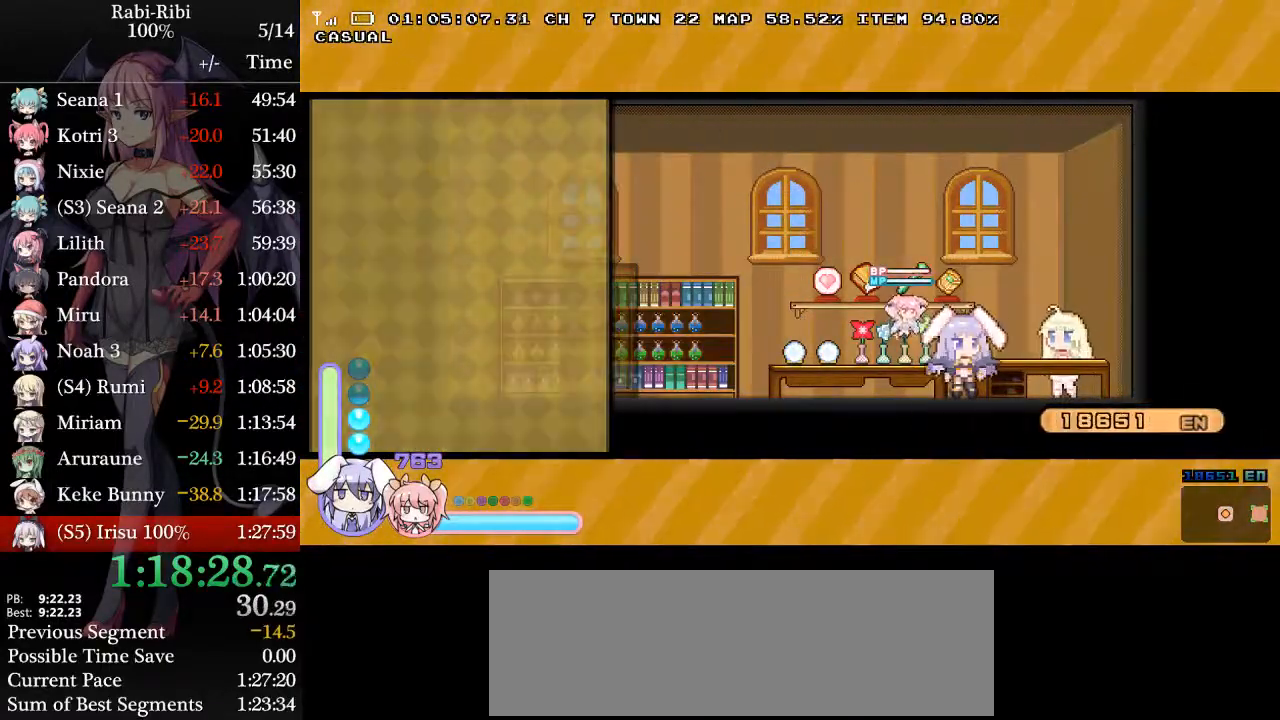
Gameplay with a controller (Xbox layout); each line is a JSON object with the inputs held at the frame after it. "events" lists button and stick changes between this image and that frame as [ms after this image, input, new state], when the widget could be followed in between. Not read: A L3 R3 SELECT START Y.
{"buttons": ["DPAD_LEFT"], "events": [[317, "DPAD_RIGHT", "up"], [467, "DPAD_LEFT", "down"]]}
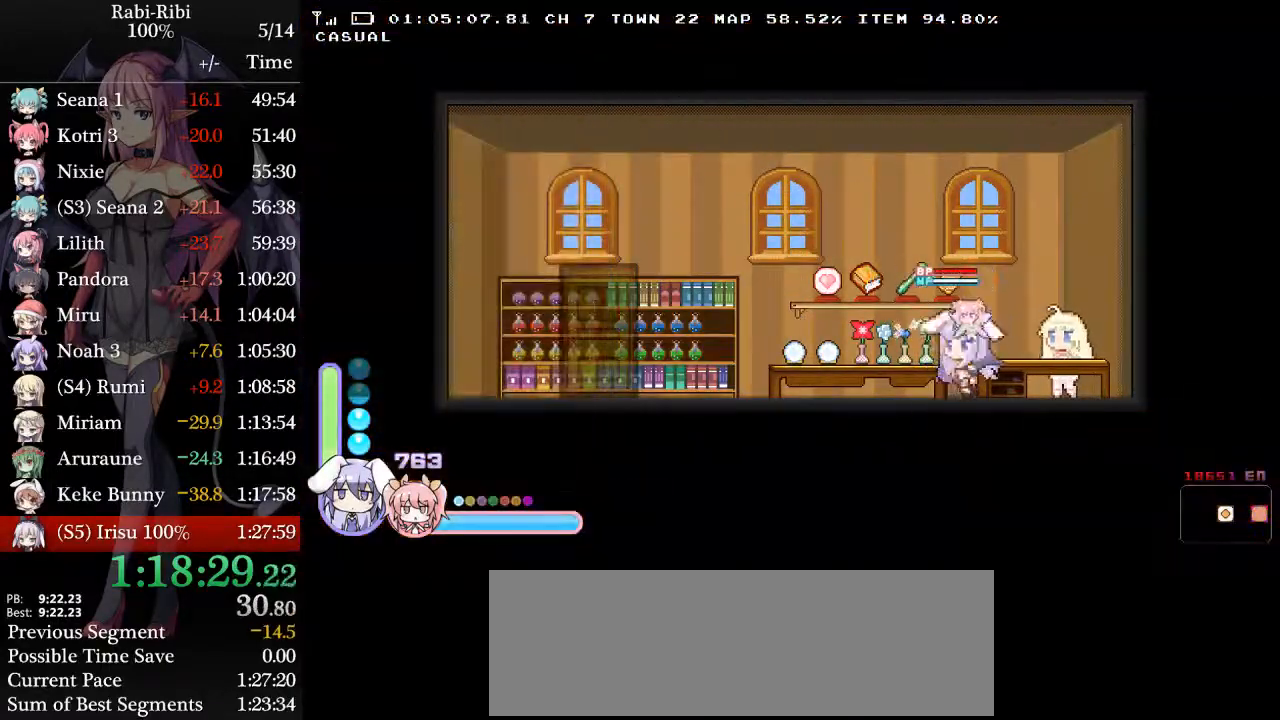
{"buttons": [], "events": [[333, "DPAD_DOWN", "down"], [333, "DPAD_LEFT", "up"], [483, "DPAD_DOWN", "up"]]}
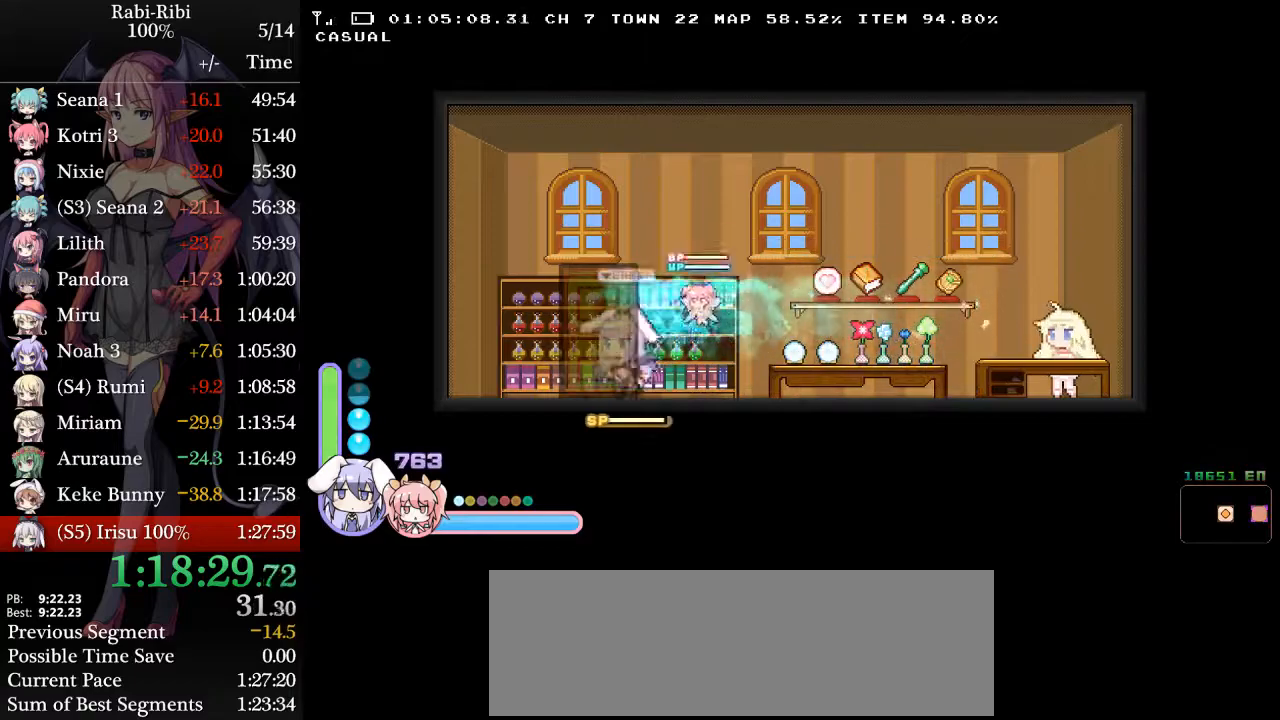
{"buttons": [], "events": [[50, "DPAD_DOWN", "down"], [167, "DPAD_DOWN", "up"], [217, "DPAD_DOWN", "down"], [400, "DPAD_DOWN", "up"]]}
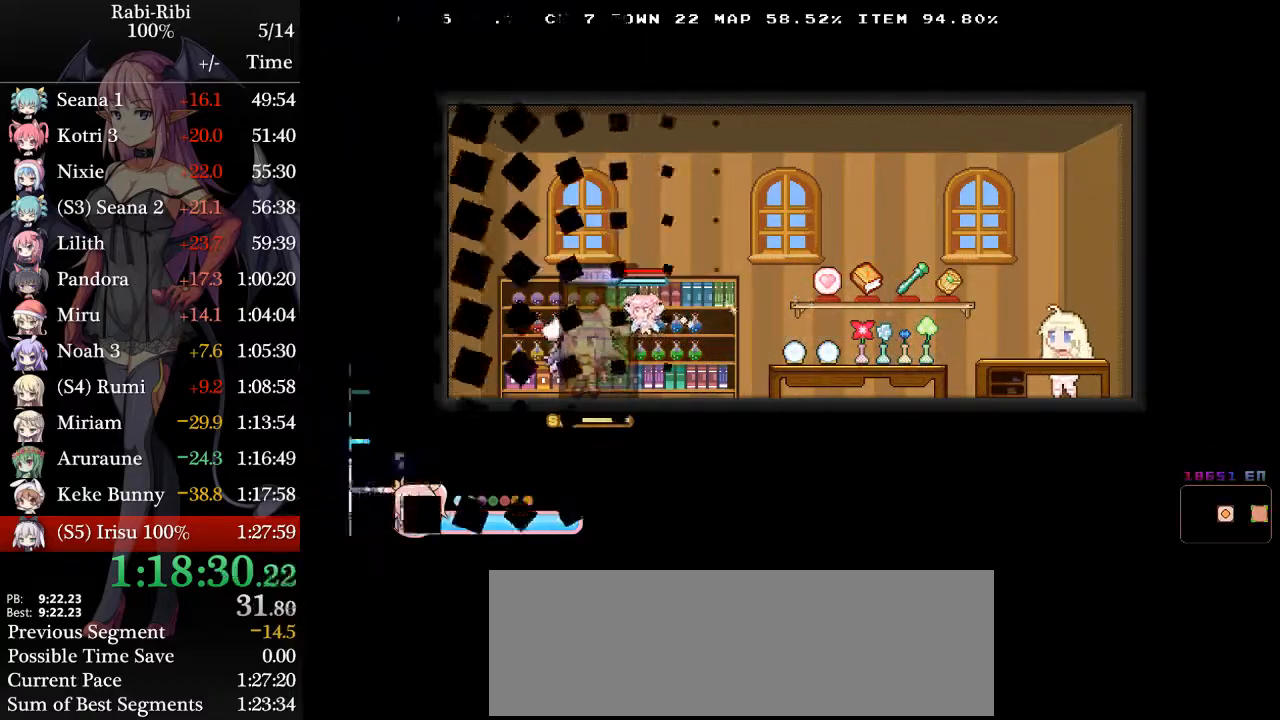
{"buttons": [], "events": []}
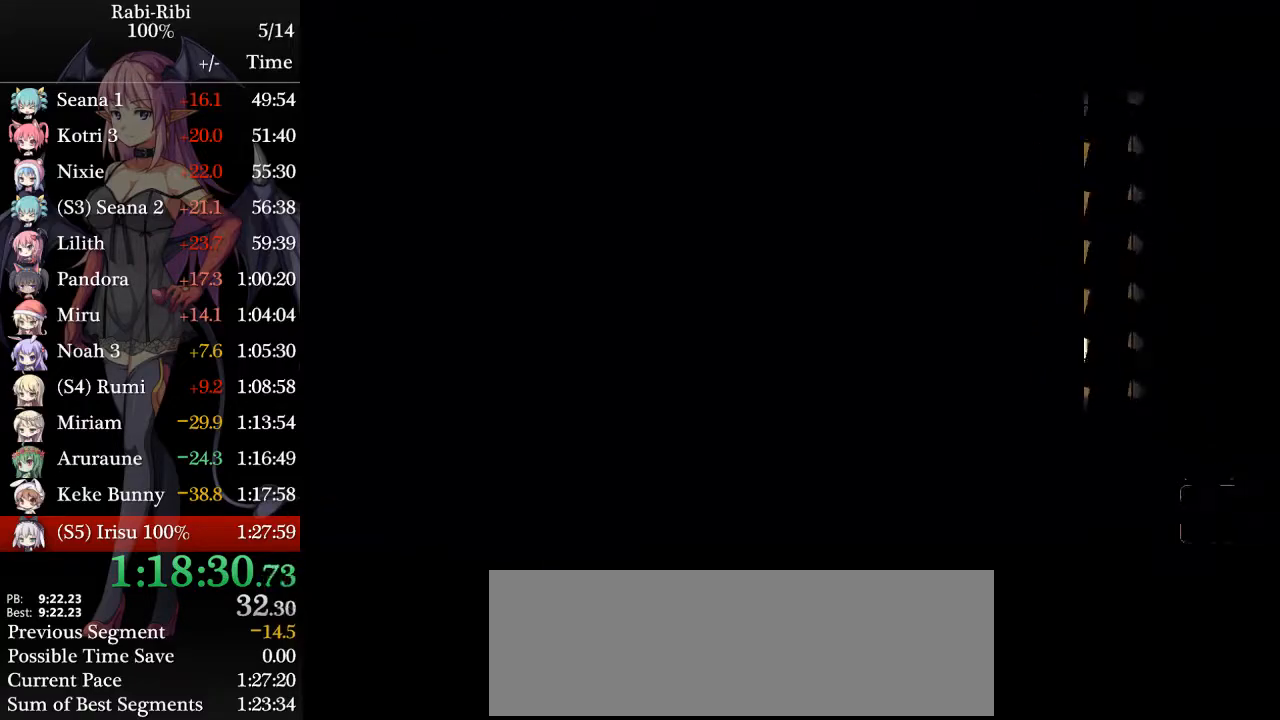
{"buttons": [], "events": []}
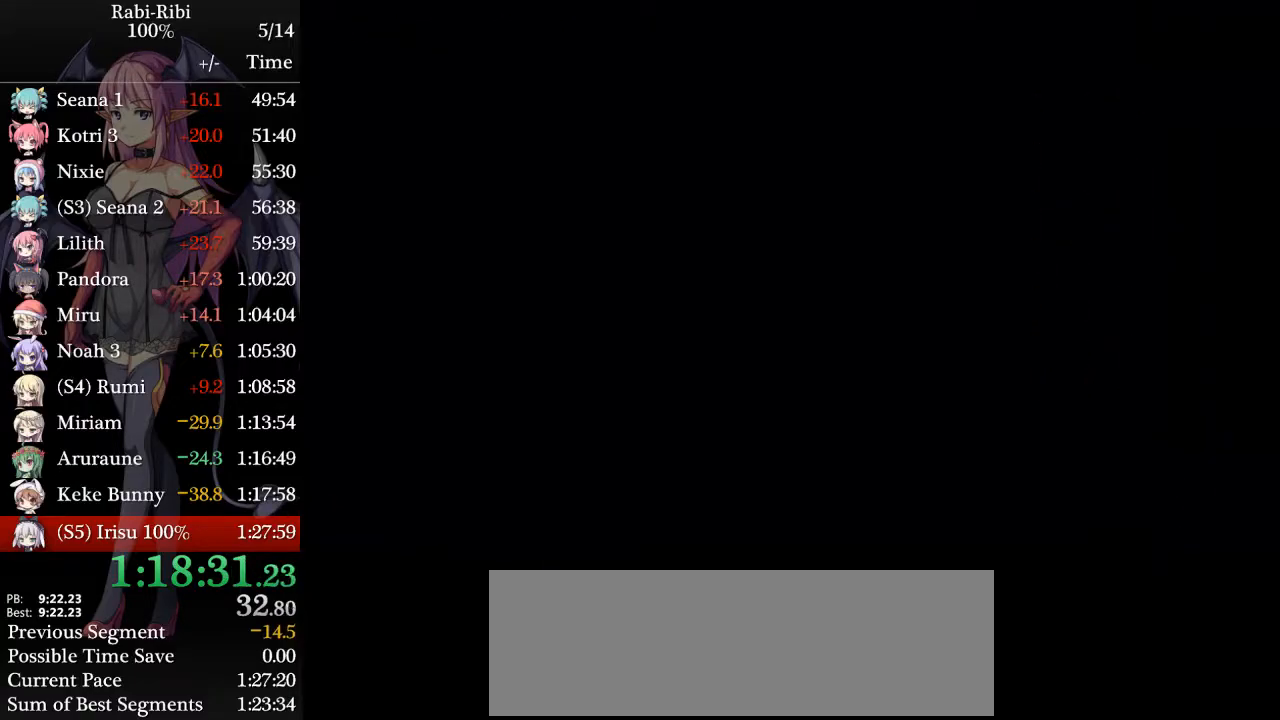
{"buttons": ["DPAD_LEFT"], "events": [[333, "DPAD_LEFT", "down"]]}
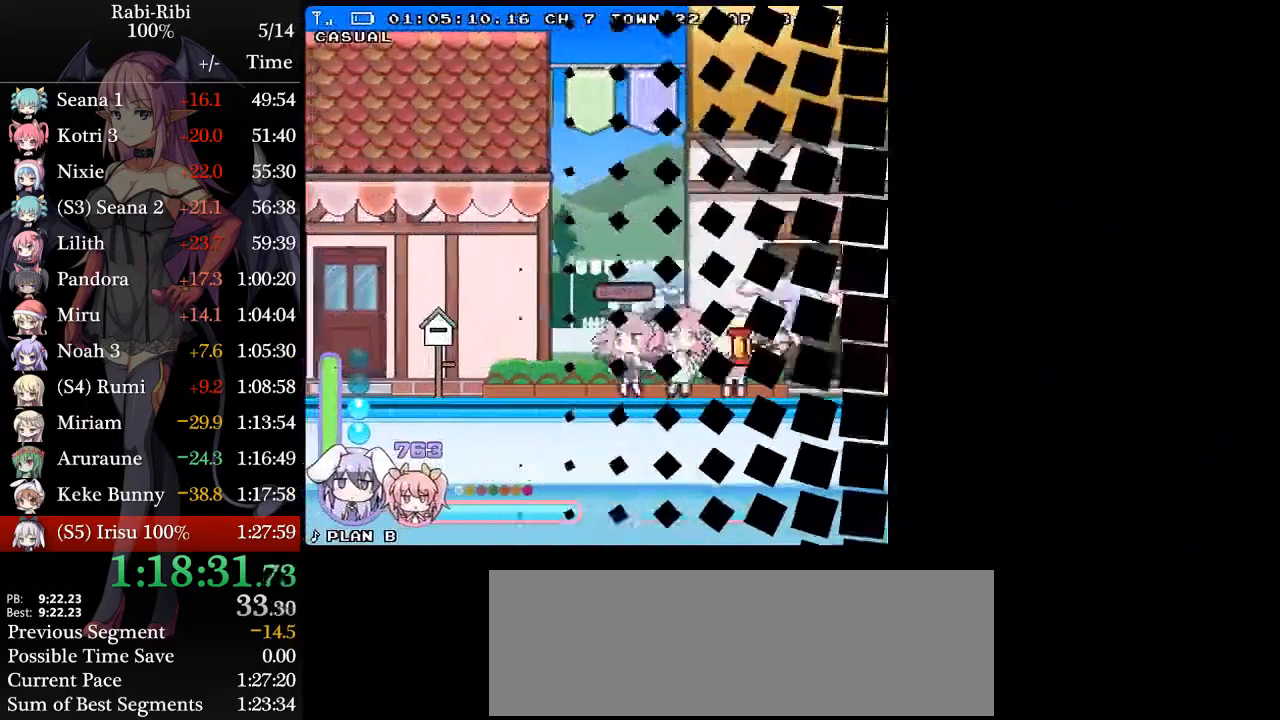
{"buttons": ["DPAD_LEFT"], "events": [[283, "DPAD_DOWN", "down"], [433, "DPAD_DOWN", "up"]]}
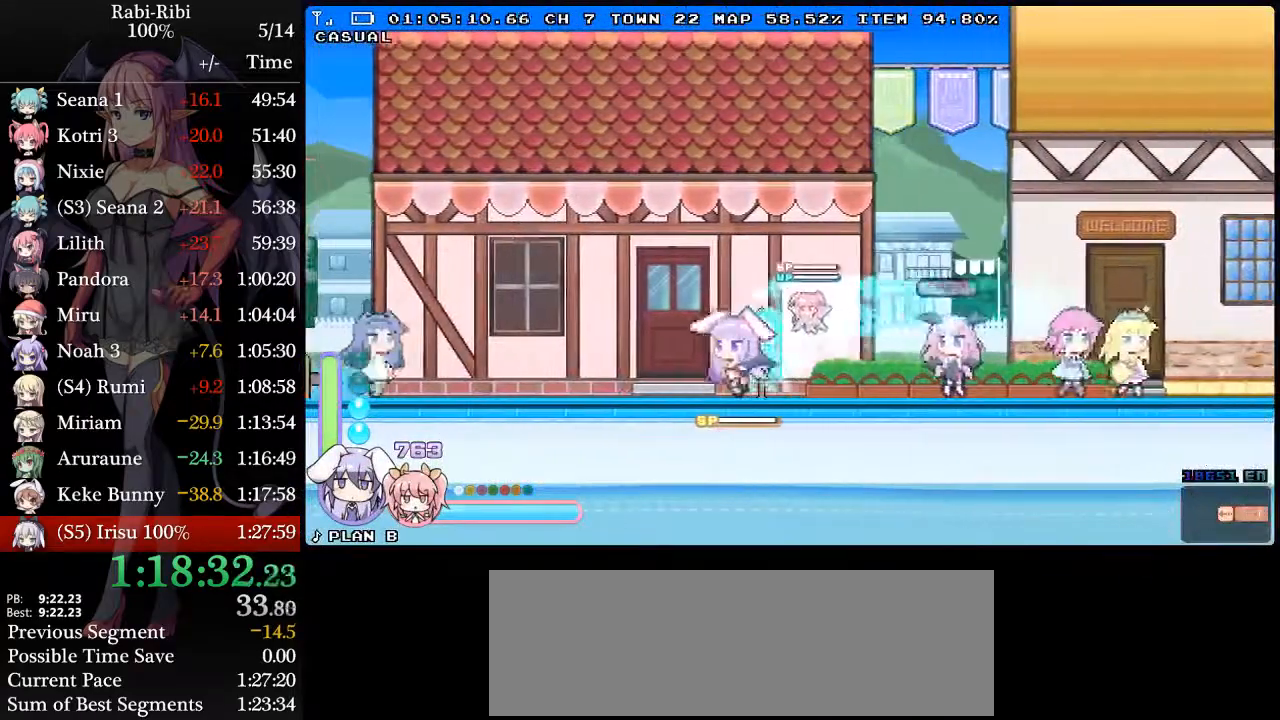
{"buttons": ["DPAD_RIGHT"], "events": [[17, "DPAD_LEFT", "up"], [283, "DPAD_RIGHT", "down"]]}
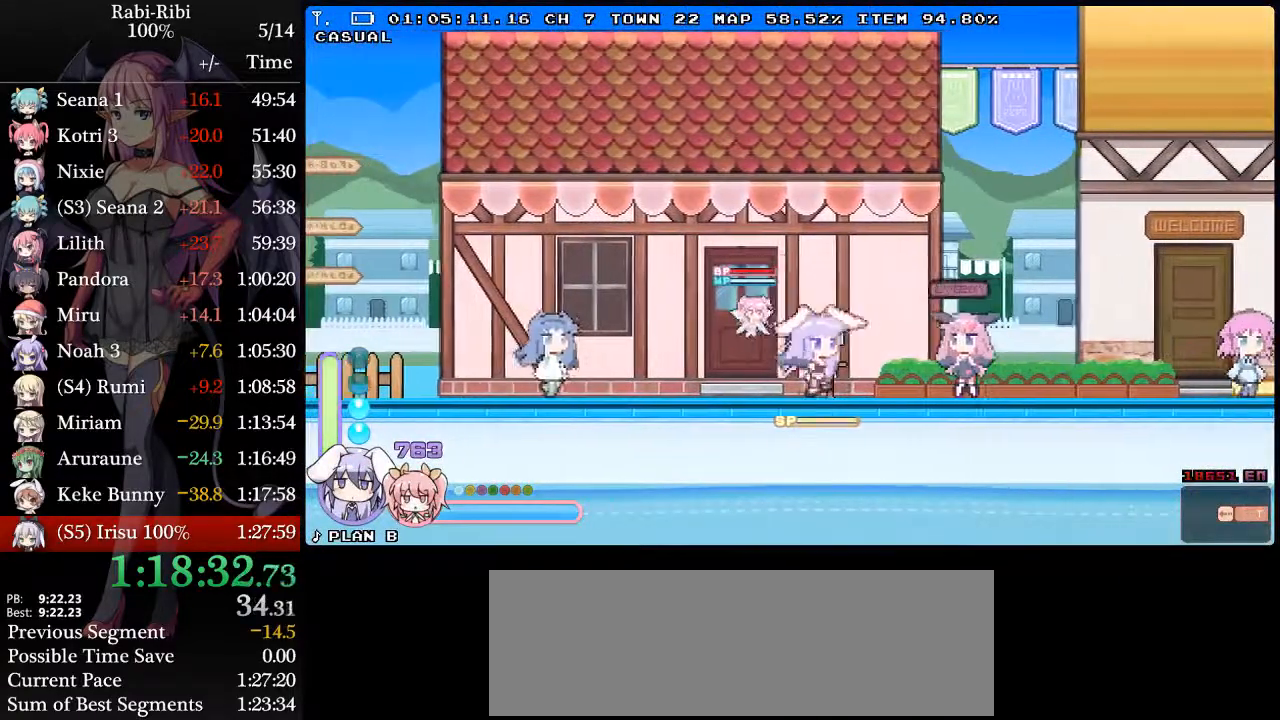
{"buttons": ["DPAD_RIGHT"], "events": [[250, "DPAD_DOWN", "down"], [450, "DPAD_DOWN", "up"]]}
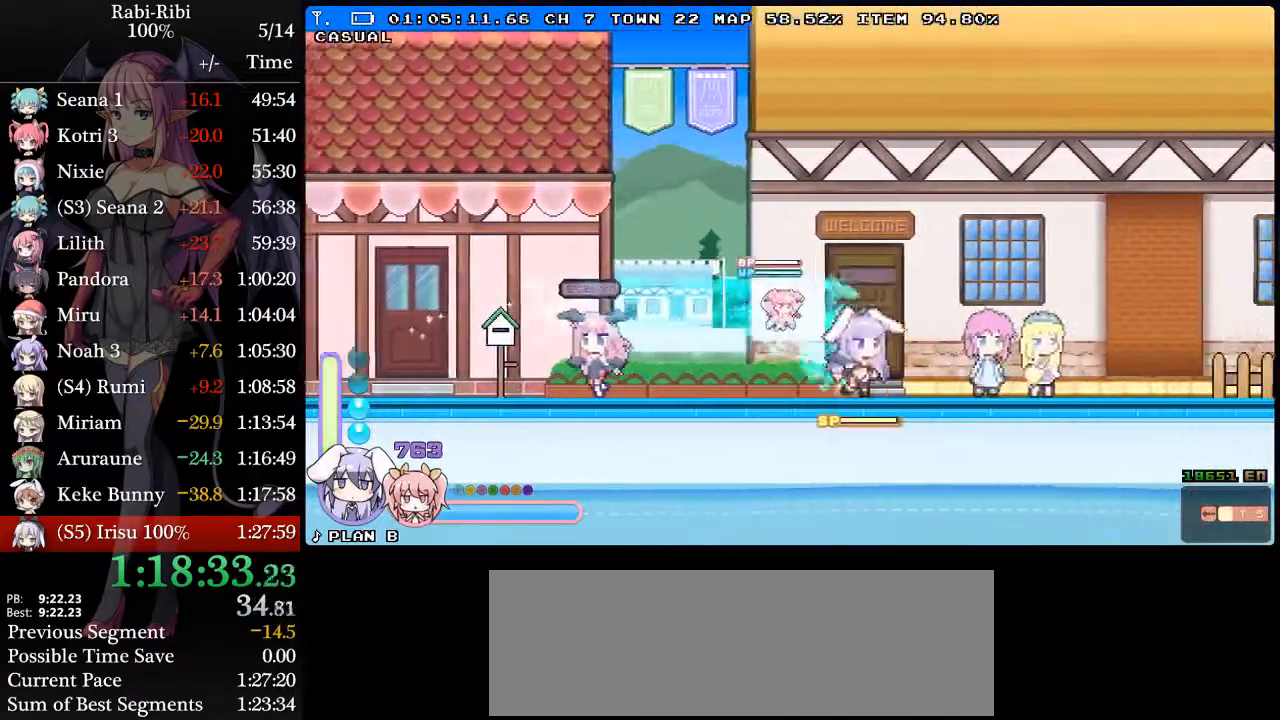
{"buttons": ["DPAD_RIGHT"], "events": [[317, "DPAD_DOWN", "down"], [467, "DPAD_DOWN", "up"]]}
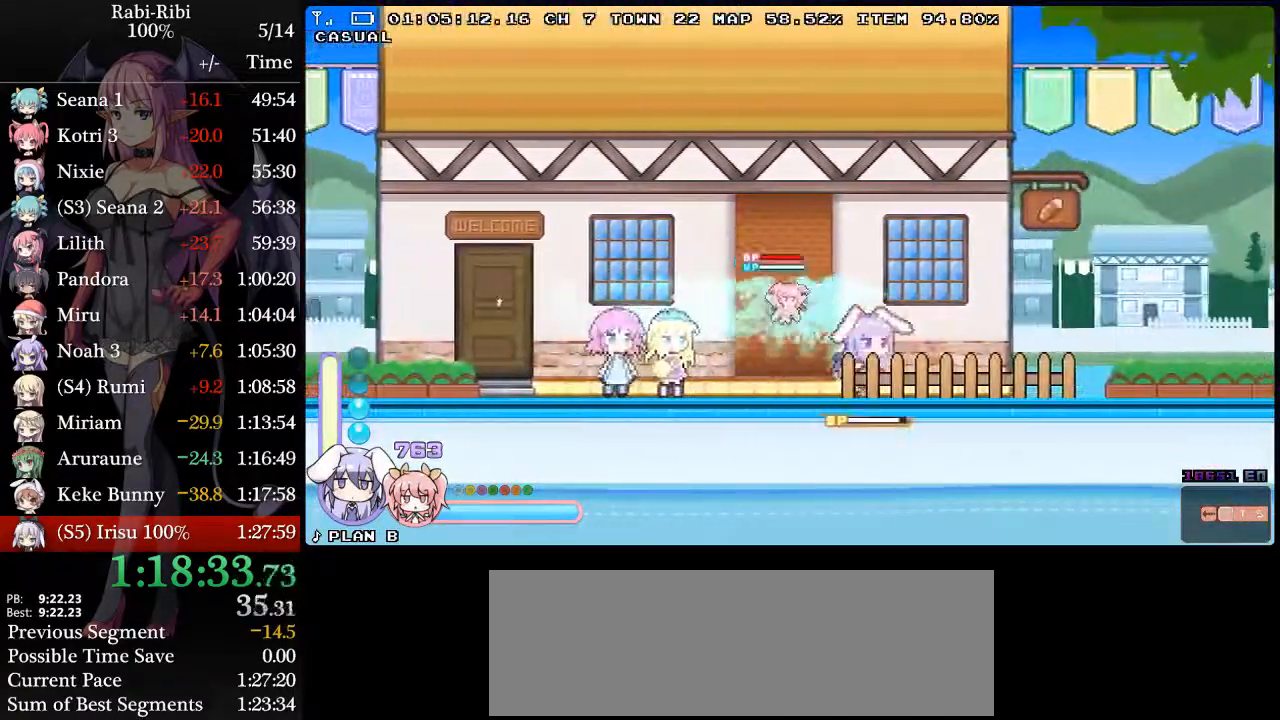
{"buttons": ["DPAD_RIGHT"], "events": [[333, "DPAD_DOWN", "down"], [500, "DPAD_DOWN", "up"]]}
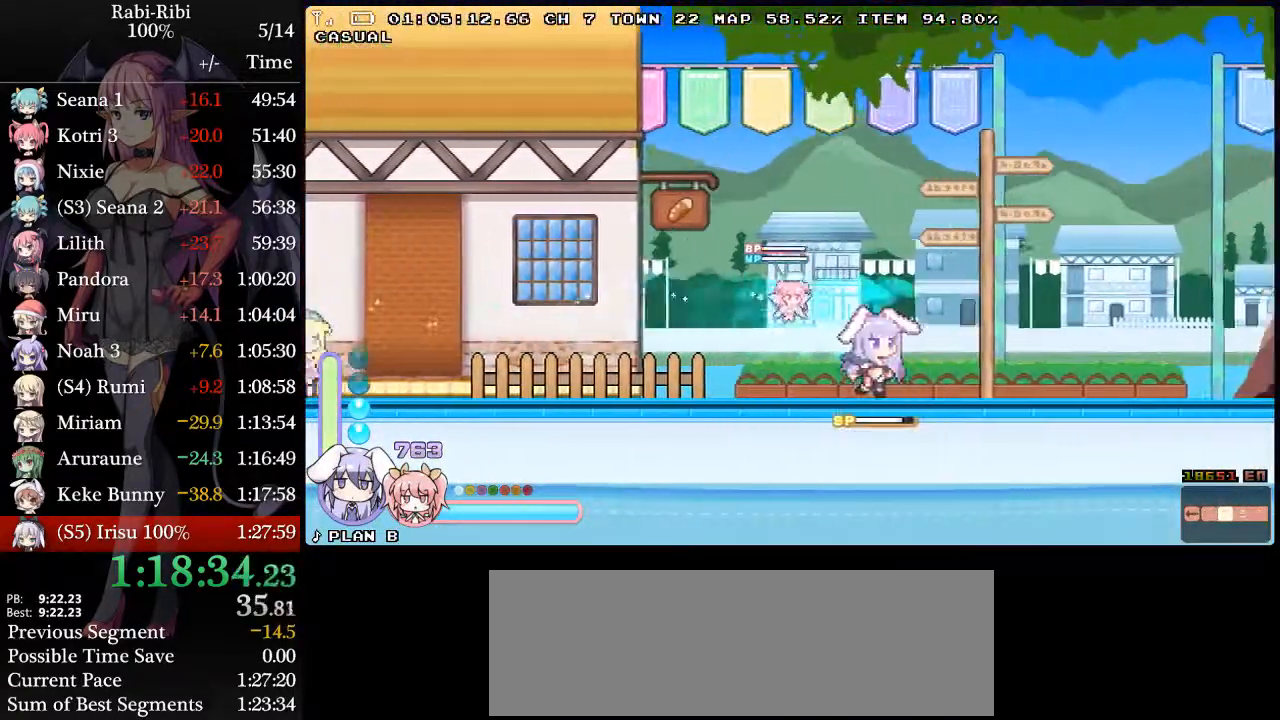
{"buttons": ["DPAD_DOWN", "DPAD_RIGHT"], "events": [[400, "DPAD_DOWN", "down"]]}
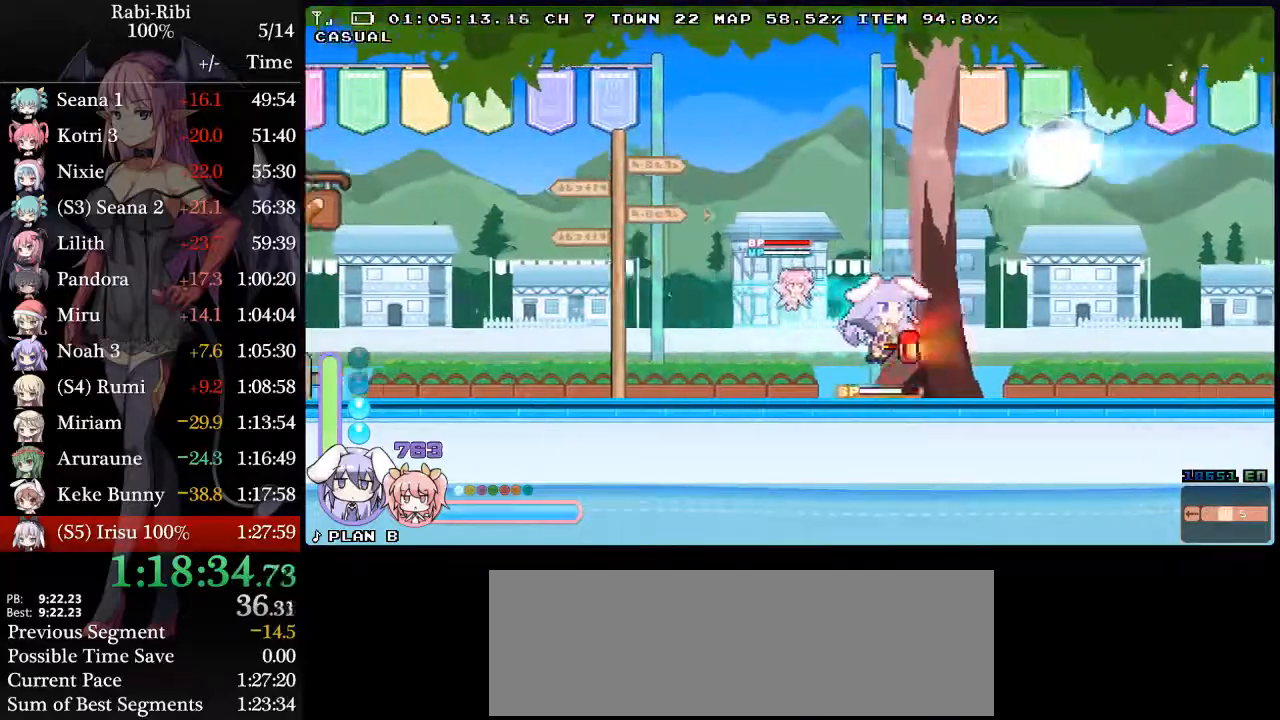
{"buttons": ["DPAD_DOWN", "DPAD_RIGHT"], "events": [[50, "DPAD_DOWN", "up"], [400, "DPAD_DOWN", "down"]]}
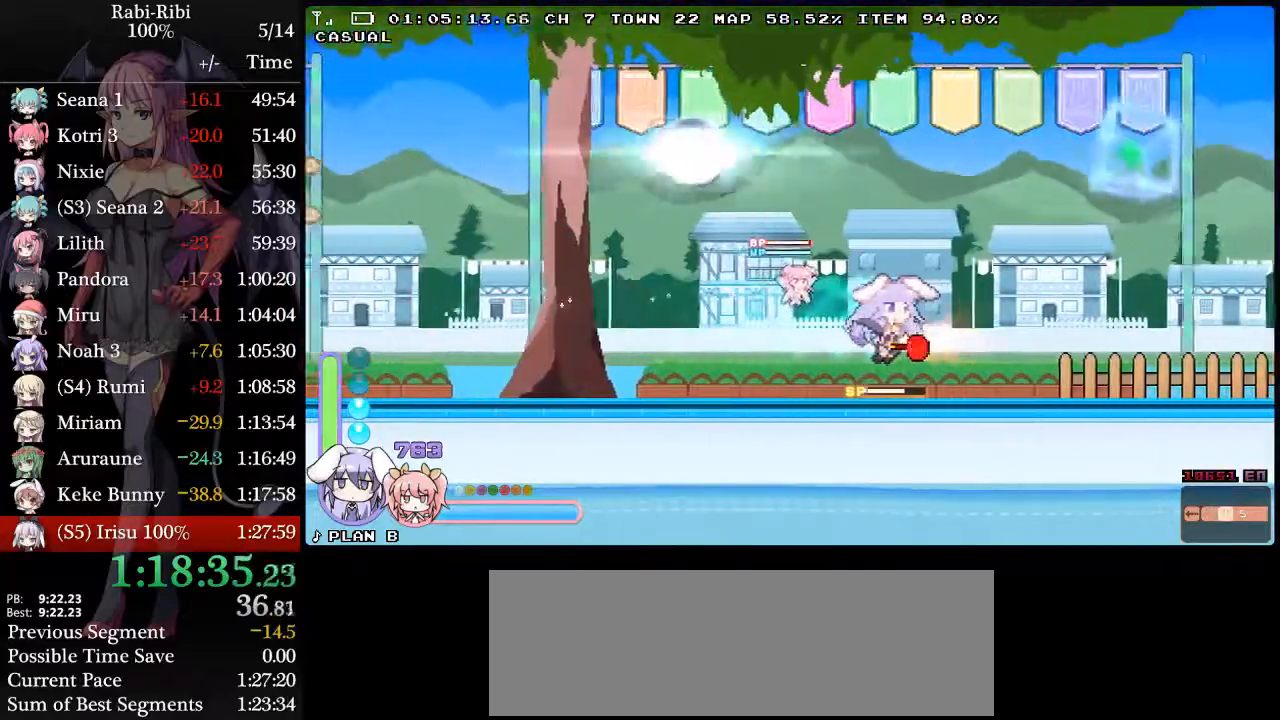
{"buttons": ["DPAD_DOWN", "DPAD_RIGHT"], "events": [[83, "DPAD_DOWN", "up"], [450, "DPAD_DOWN", "down"]]}
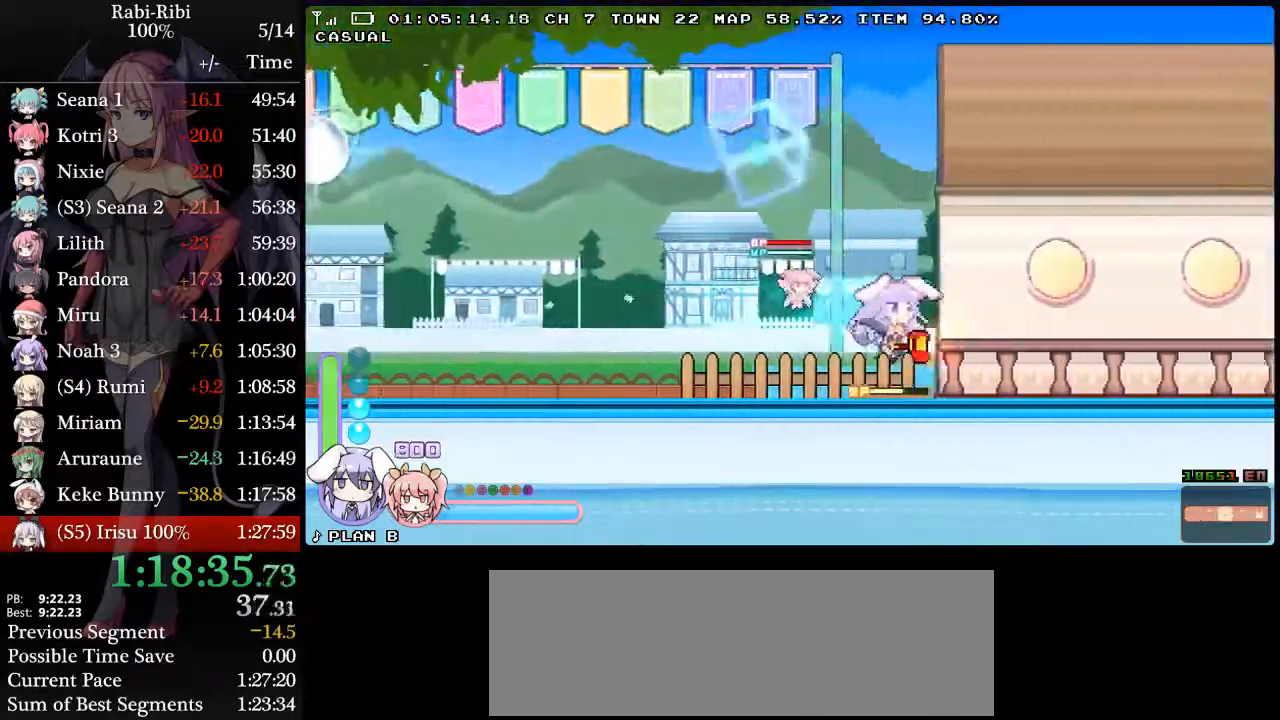
{"buttons": ["DPAD_RIGHT"], "events": [[183, "DPAD_DOWN", "up"]]}
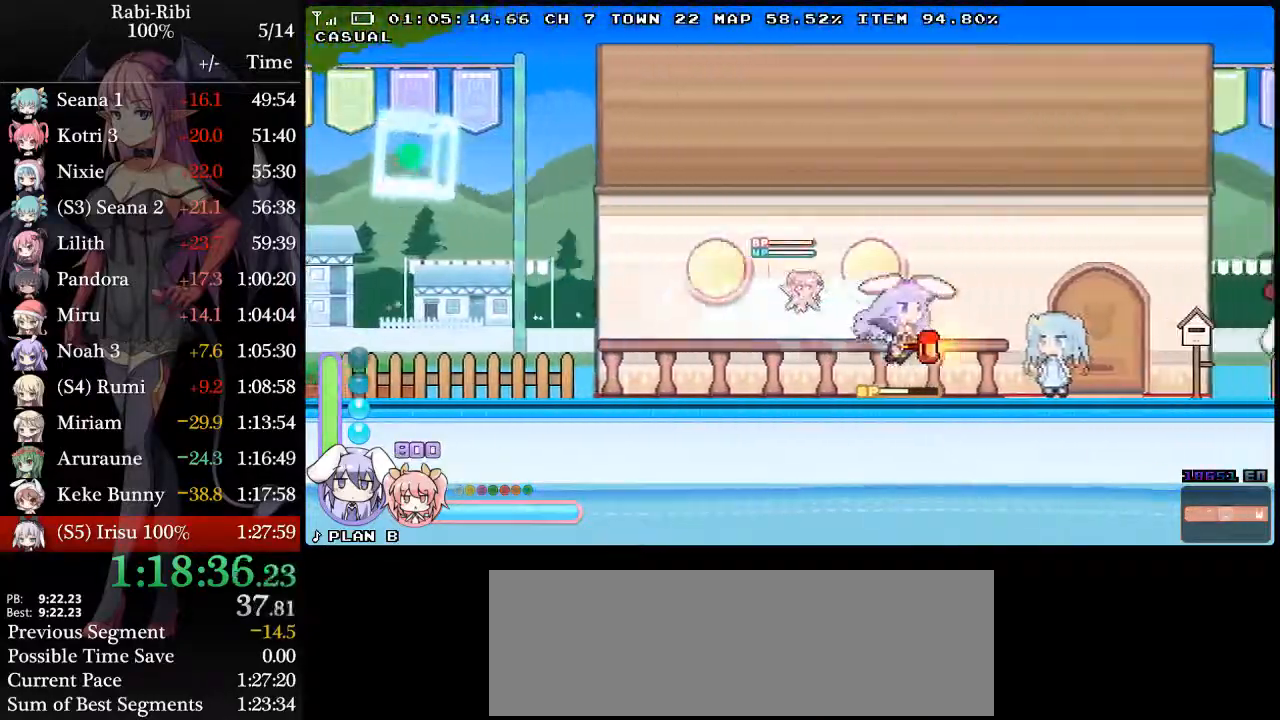
{"buttons": [], "events": [[17, "DPAD_DOWN", "down"], [200, "DPAD_DOWN", "up"], [483, "DPAD_RIGHT", "up"]]}
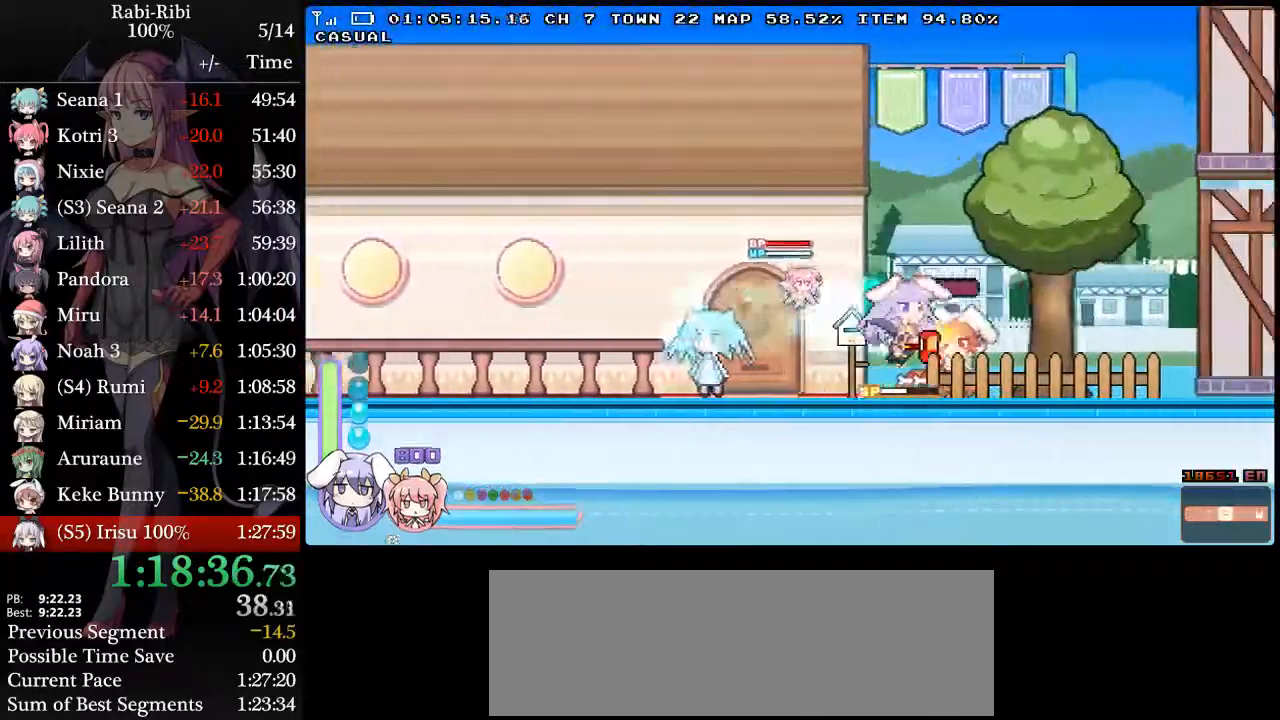
{"buttons": ["DPAD_LEFT"], "events": [[67, "DPAD_LEFT", "down"]]}
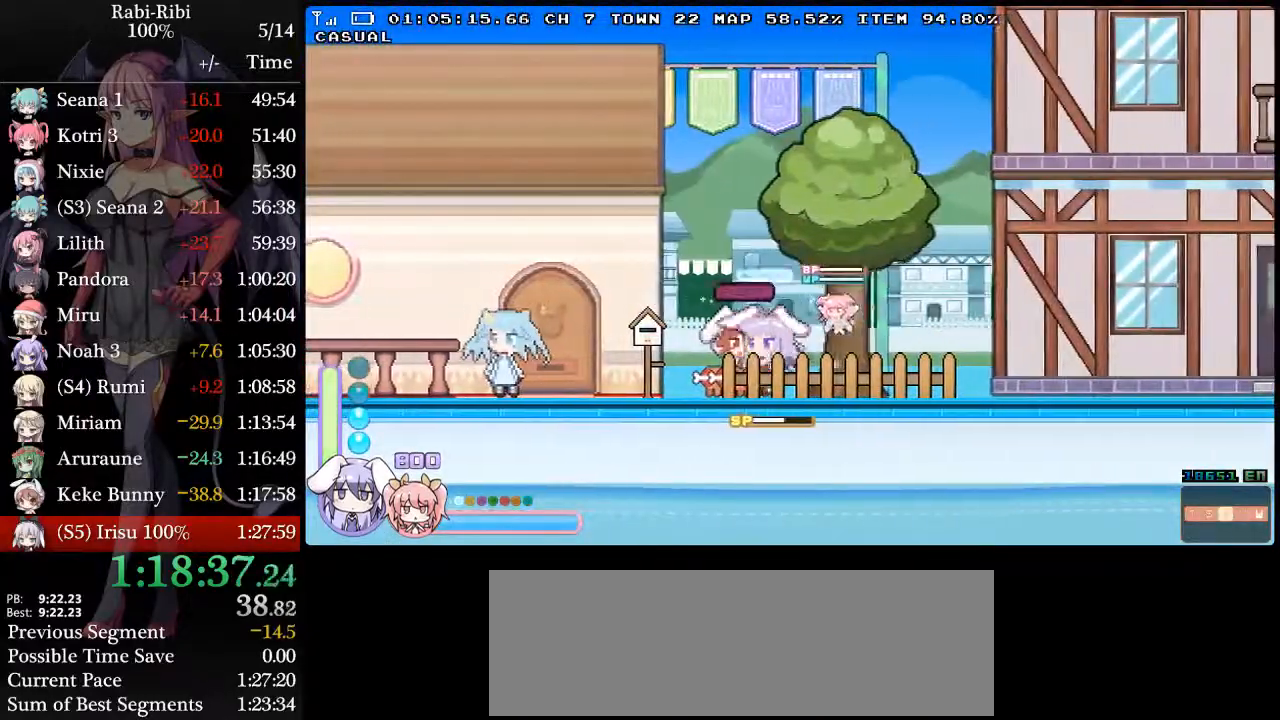
{"buttons": [], "events": [[117, "DPAD_LEFT", "up"], [133, "DPAD_RIGHT", "down"], [183, "DPAD_RIGHT", "up"], [283, "DPAD_UP", "down"], [400, "DPAD_UP", "up"]]}
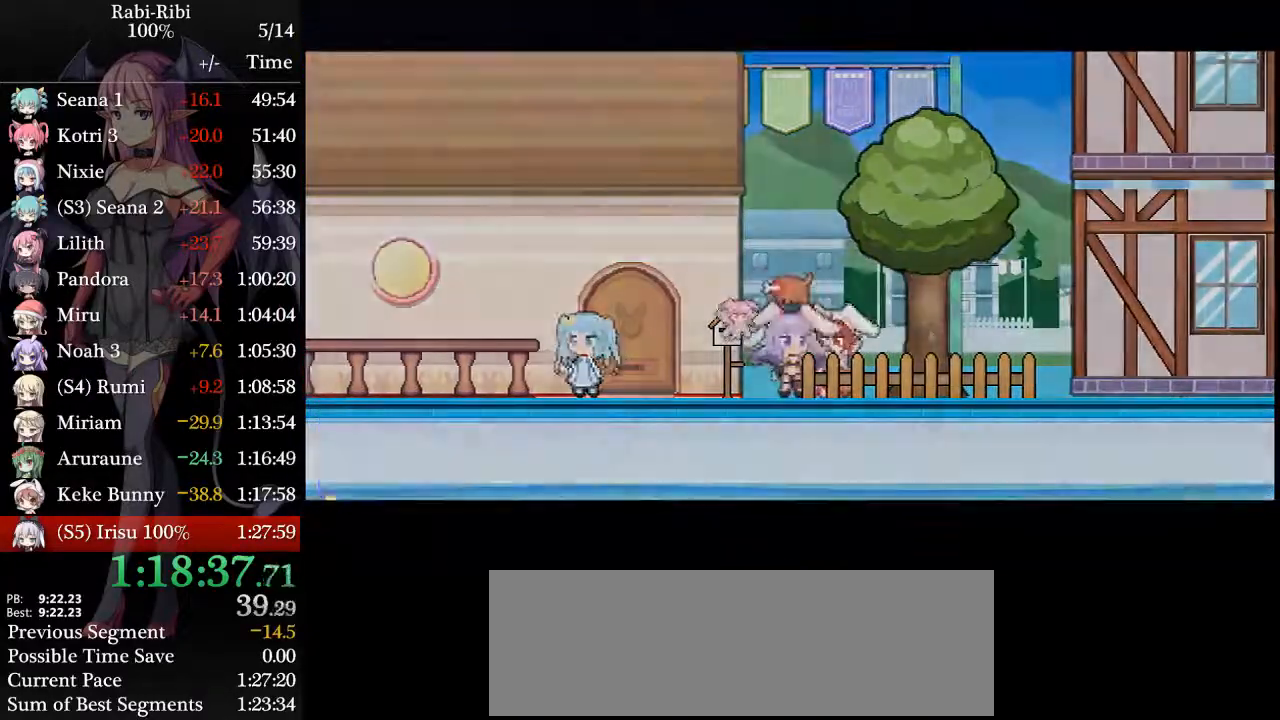
{"buttons": []}
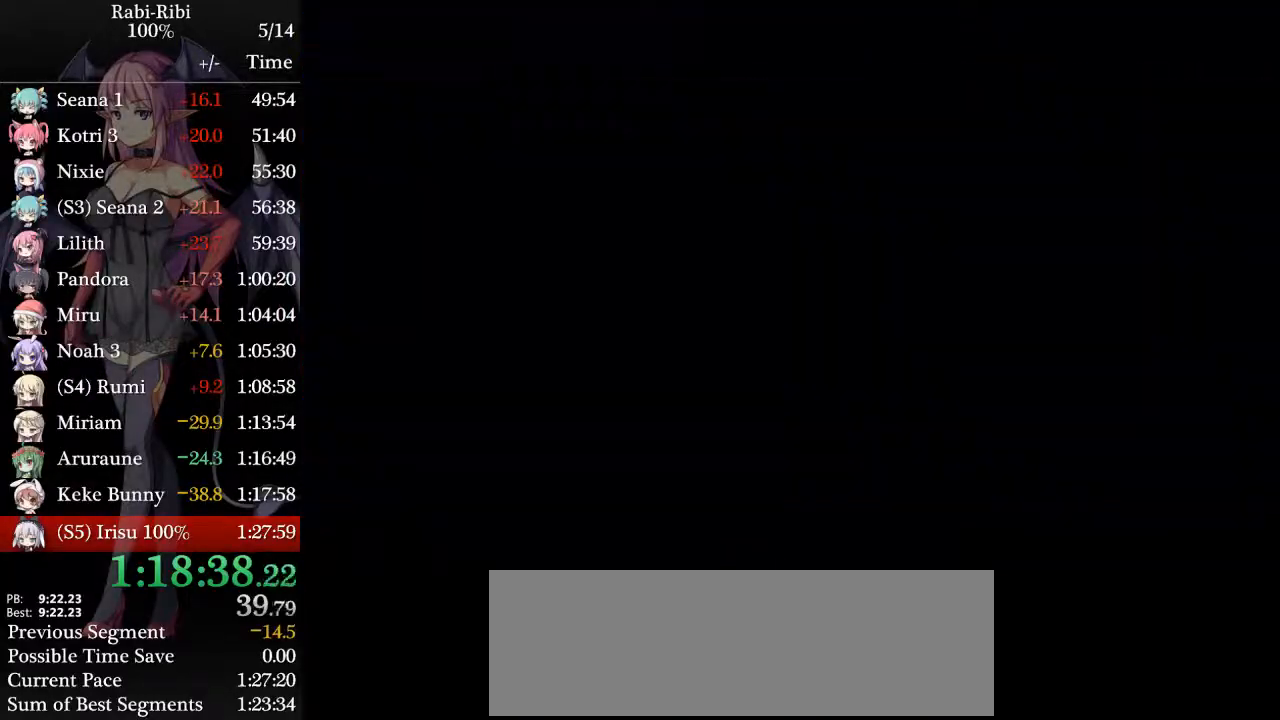
{"buttons": ["R2"], "events": [[100, "R2", "down"]]}
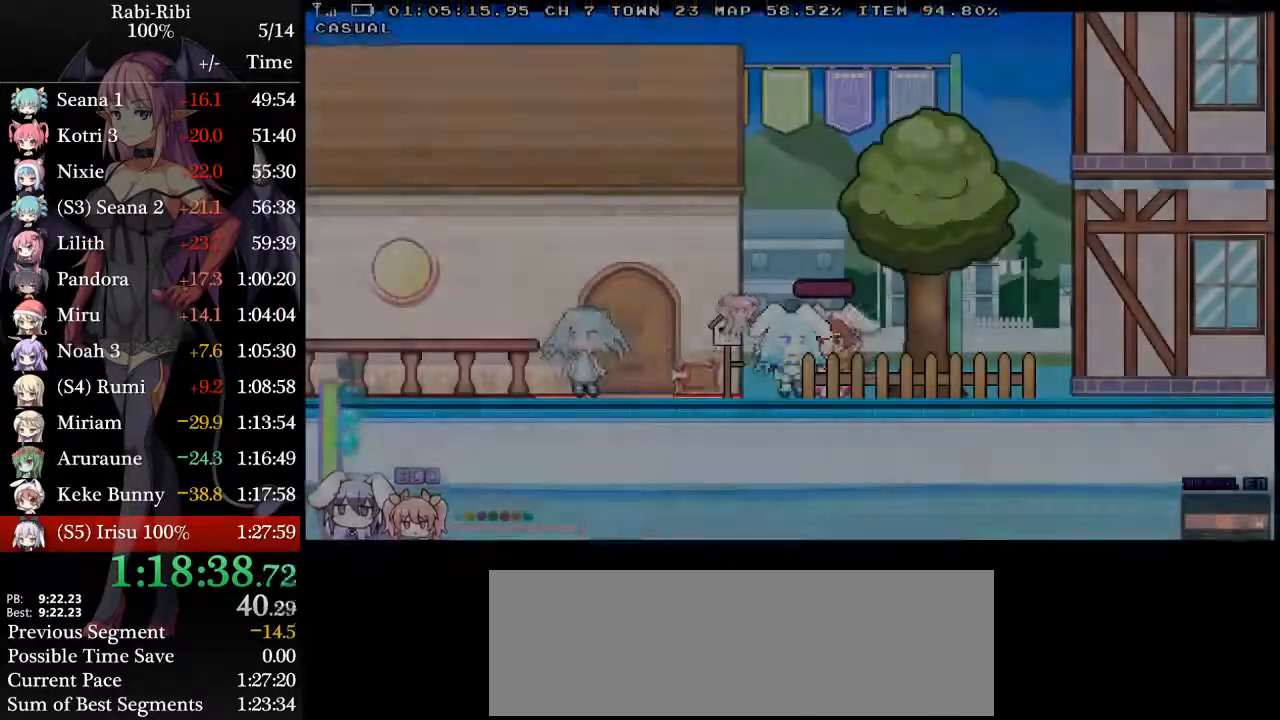
{"buttons": [], "events": [[350, "R2", "up"]]}
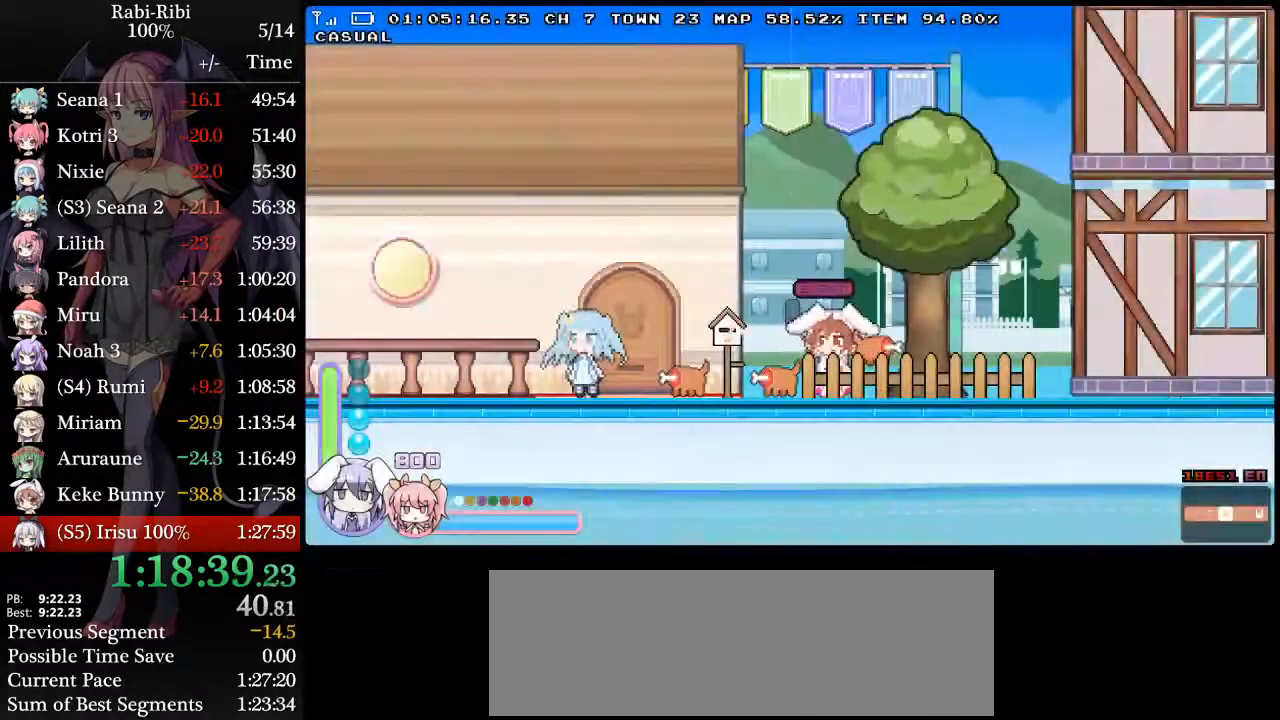
{"buttons": [], "events": []}
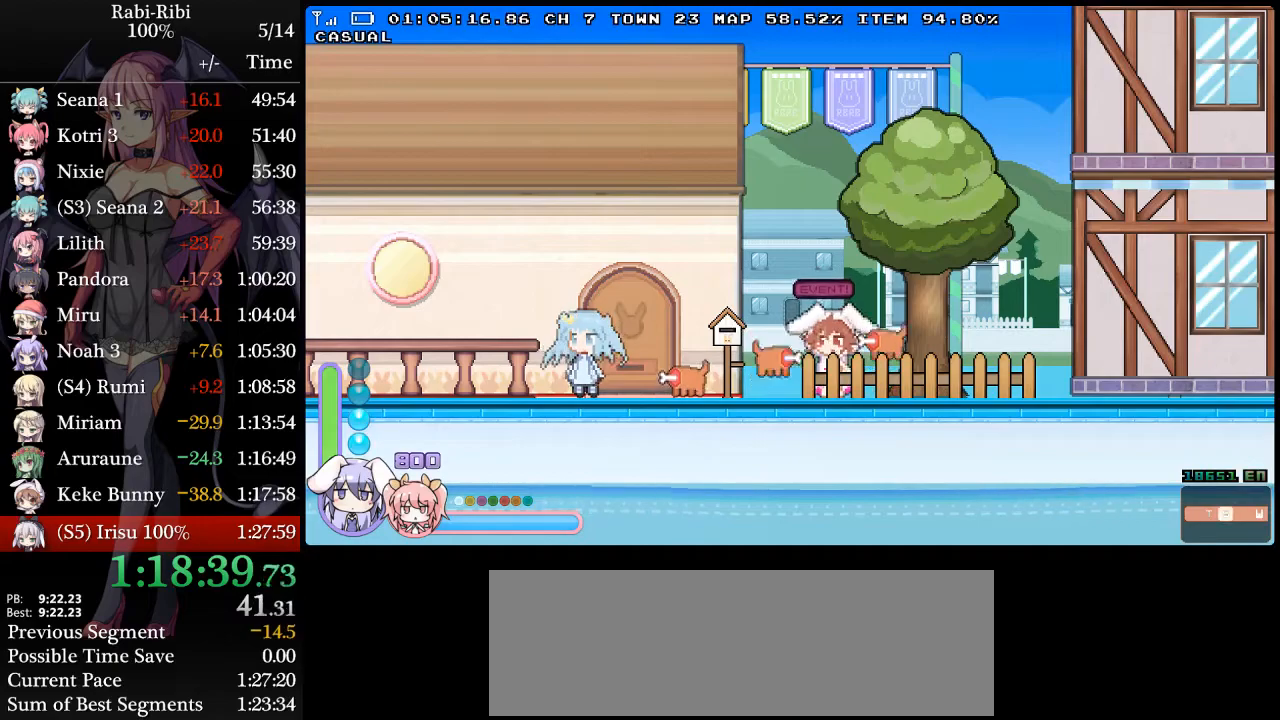
{"buttons": [], "events": []}
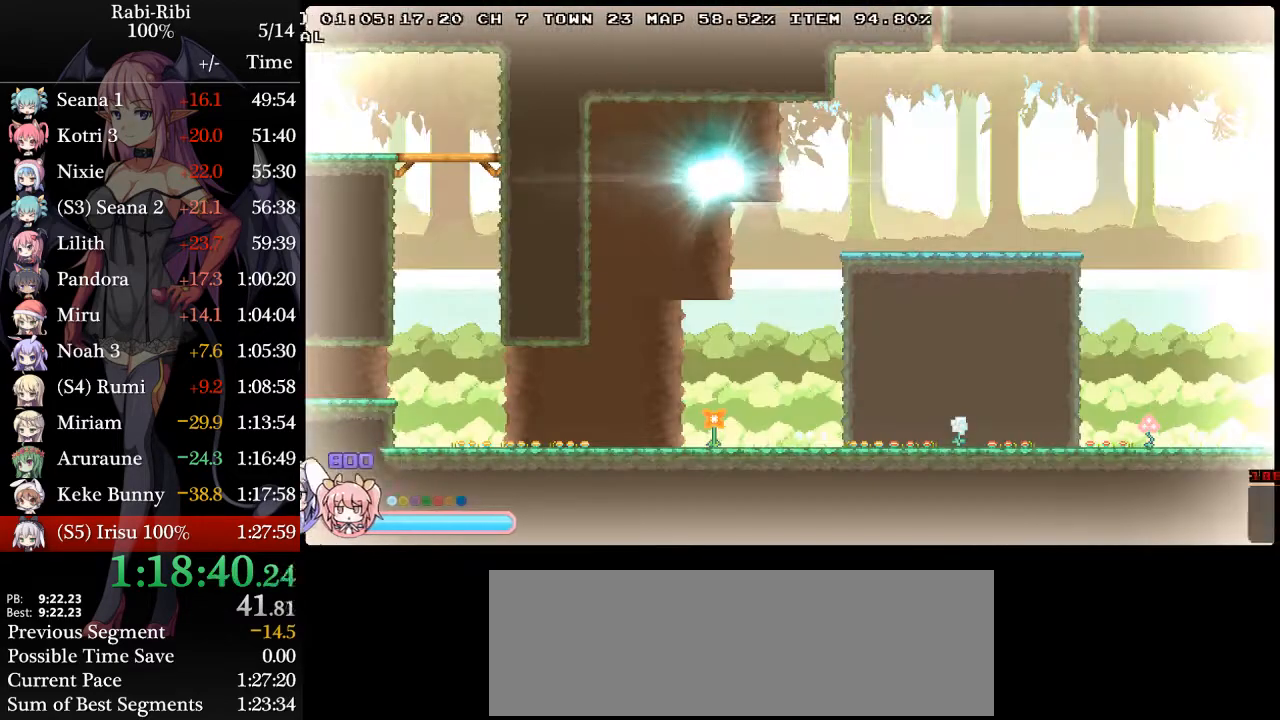
{"buttons": [], "events": []}
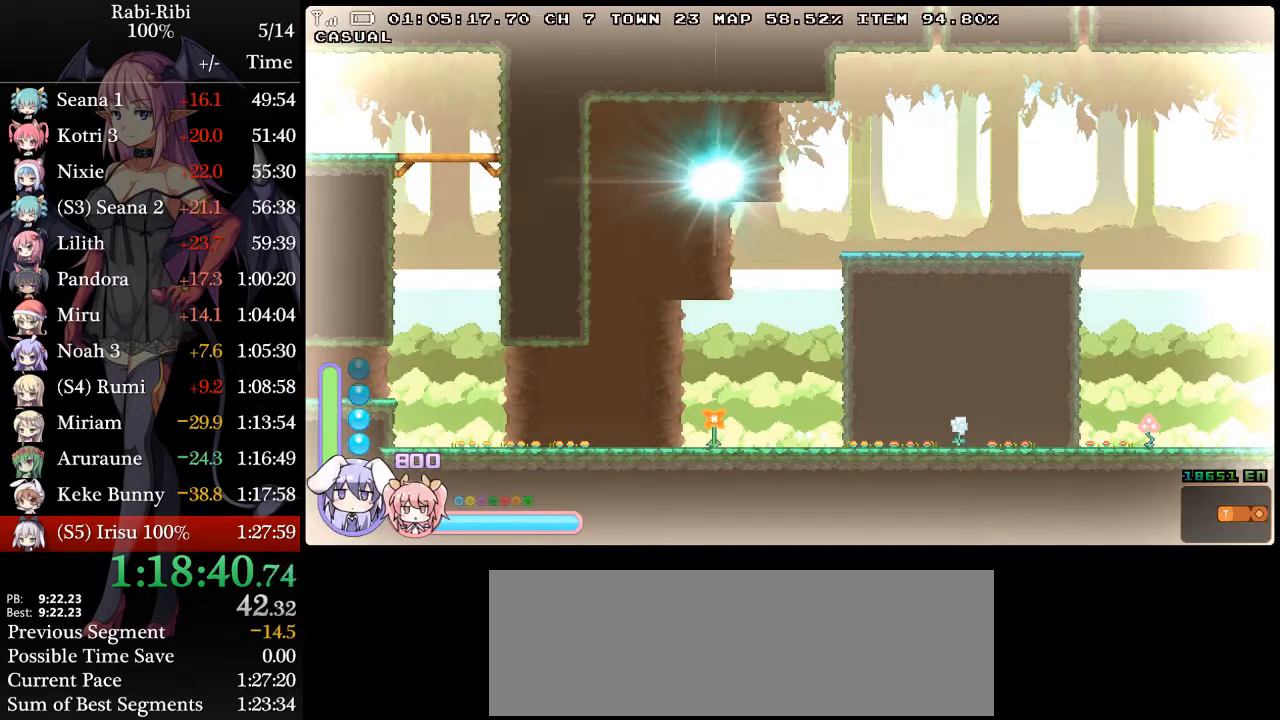
{"buttons": ["DPAD_RIGHT"], "events": [[267, "DPAD_RIGHT", "down"]]}
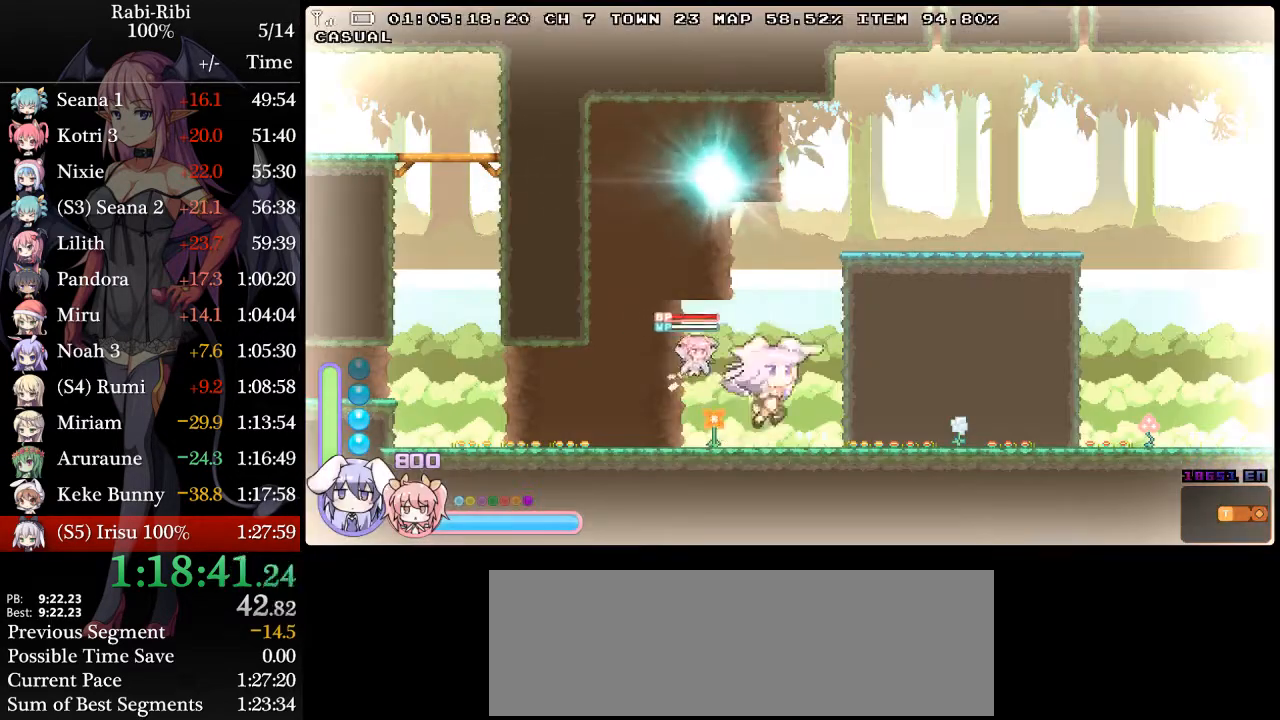
{"buttons": ["DPAD_RIGHT"], "events": [[300, "DPAD_DOWN", "down"], [450, "DPAD_DOWN", "up"]]}
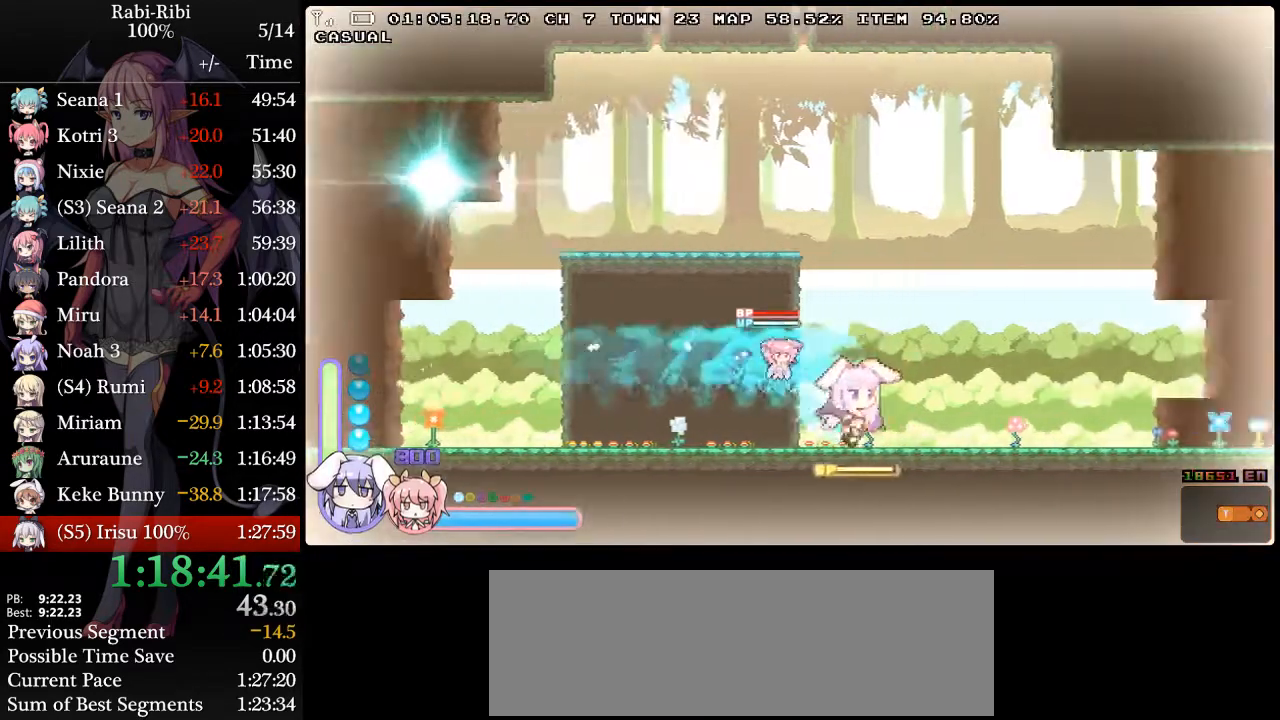
{"buttons": ["DPAD_DOWN", "DPAD_RIGHT"], "events": [[383, "DPAD_DOWN", "down"]]}
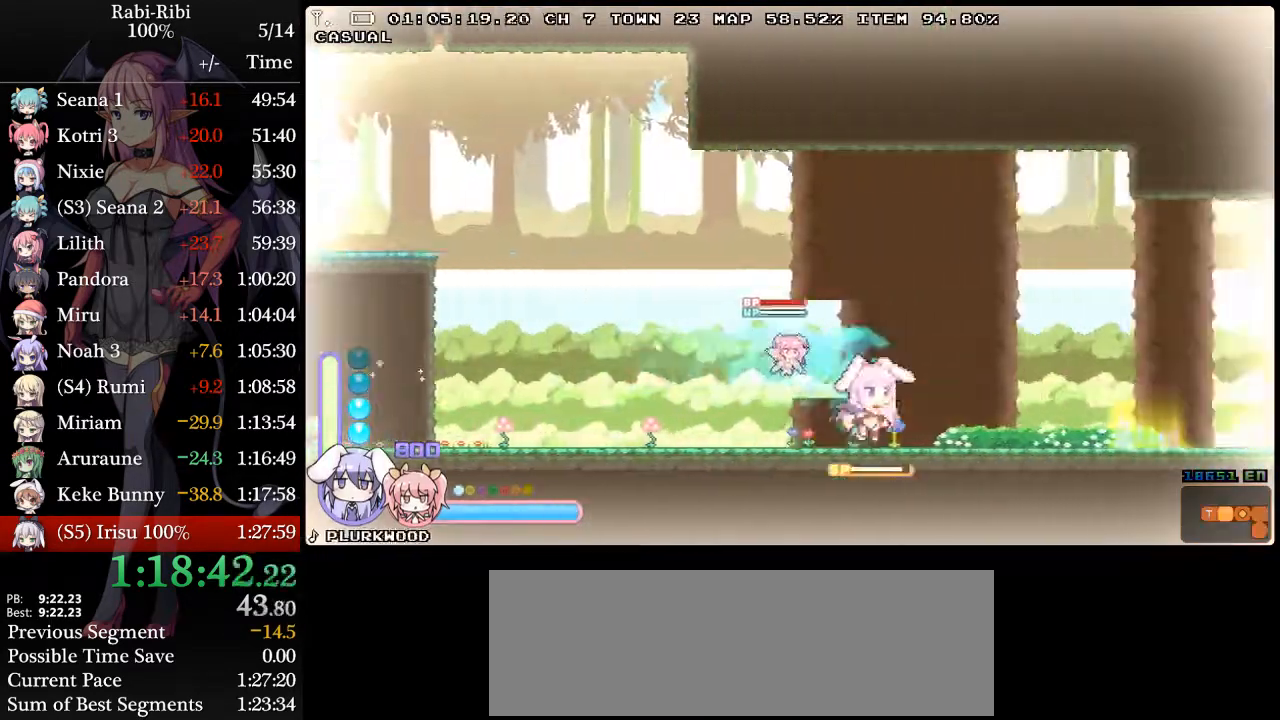
{"buttons": ["DPAD_DOWN", "DPAD_RIGHT"], "events": [[50, "DPAD_DOWN", "up"], [467, "DPAD_DOWN", "down"]]}
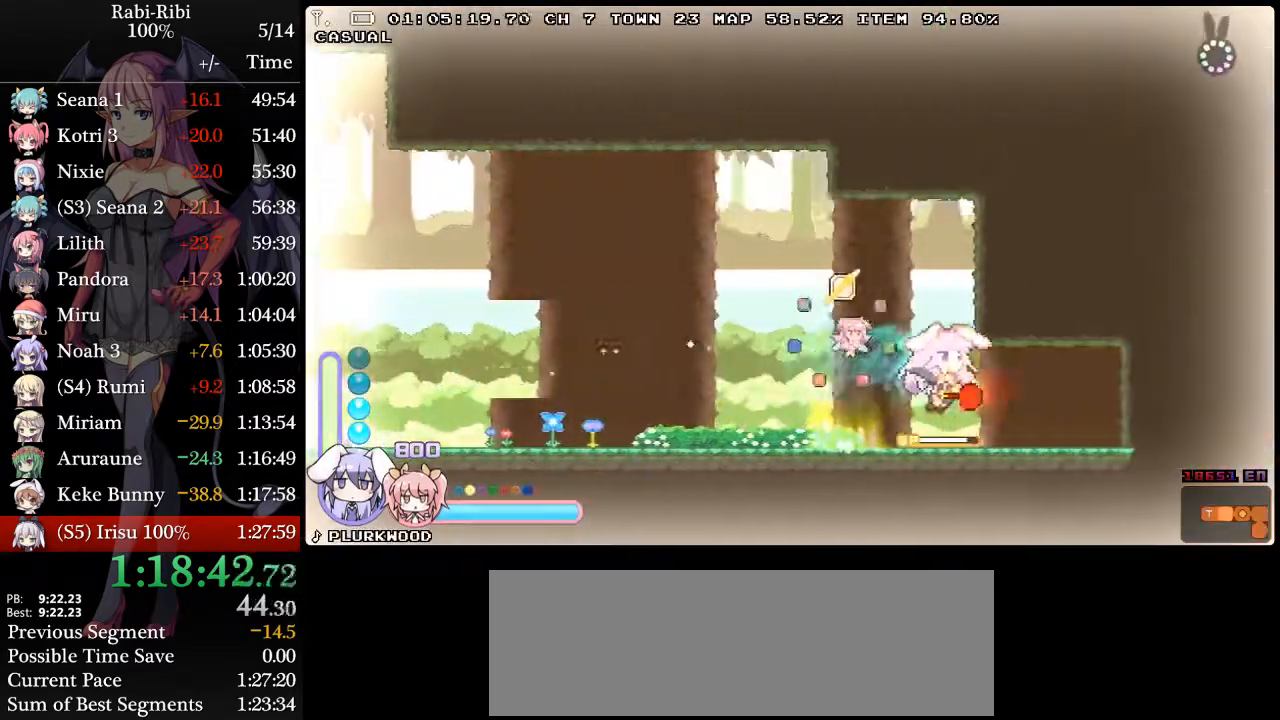
{"buttons": ["DPAD_RIGHT"], "events": [[200, "DPAD_DOWN", "up"]]}
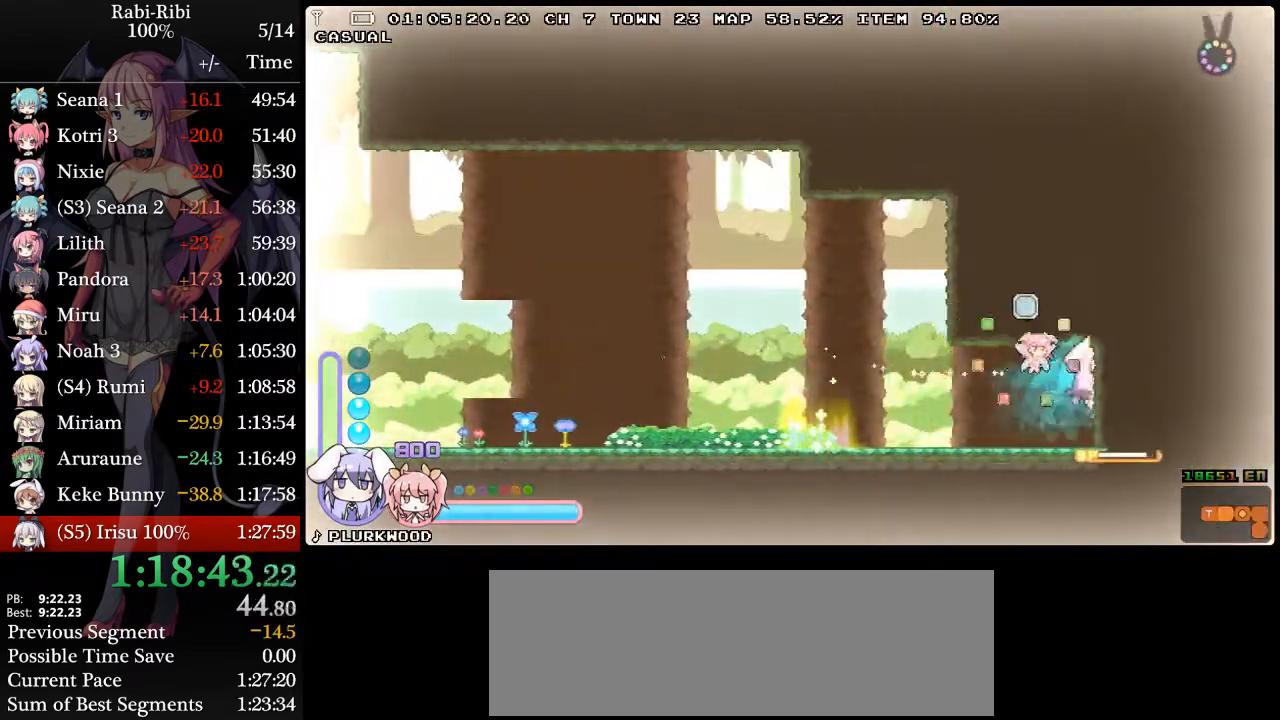
{"buttons": ["DPAD_DOWN", "DPAD_RIGHT"], "events": [[400, "DPAD_DOWN", "down"]]}